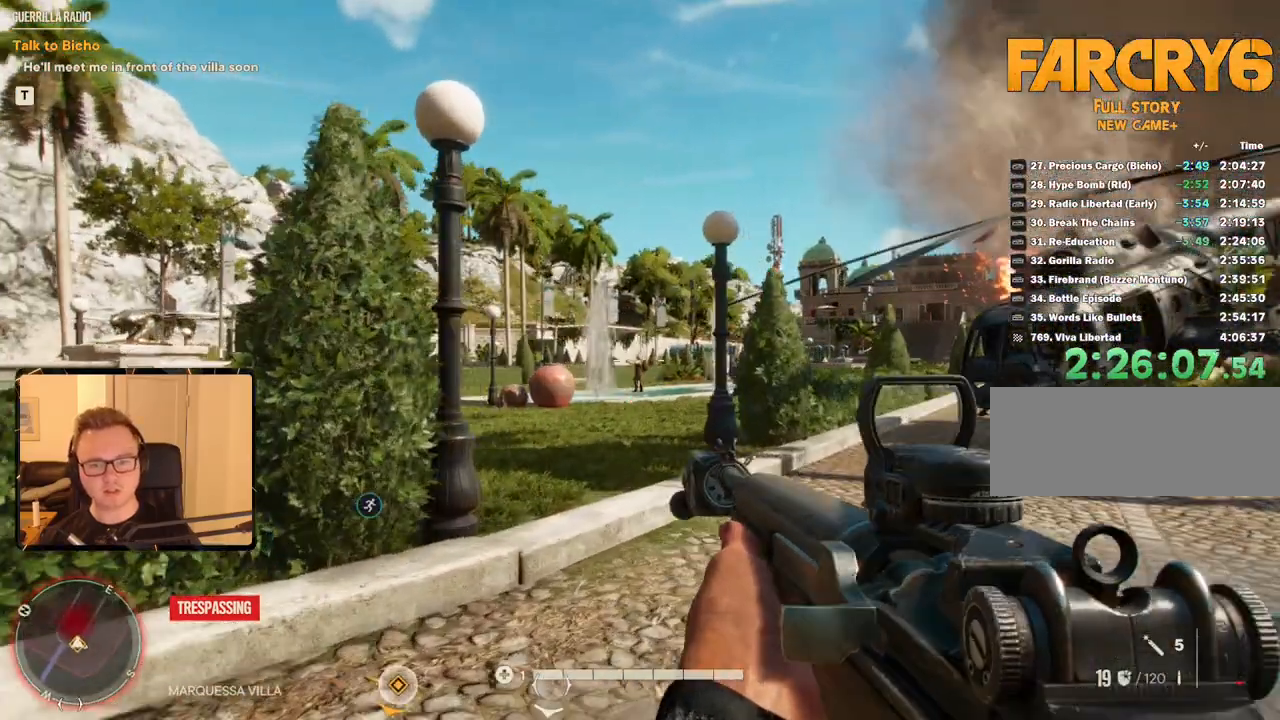
Gameplay with keyboard and mouse; each line is a JSON object with the keys and mouse buttons held at the frame after it. "events" lists presses ("down") and releases ("up") of "1", "2", "3", "4", "5", "6", "7", "8", "9", "a", "alt", "b", "c", "caps_lock", "ctrl", "d", "e", "escape", "f", "g", "h", "m", "n", "q", "r", "return", "s", "shift", "space", "t", "tab", "v", "w", "x", "y", "z", "mouse_left", "mouse_right", "mouse_mb4", "mouse_mb5", "mouse_wheel_up" and "mouse_wheel_down" between this image and that frame as [ms after this image, input, new state], when the widget could be followed in between. "mouse_left", "mouse_right", "mouse_mb4", "mouse_mb5", "mouse_wheel_up", "mouse_wheel_down" = the "left", "right", "mb4", "mb5", "wheel_up", "wheel_down" buttons of the "mouse" list. No other keys are recorded. Mouse movement is not recorded.
{"keys": [], "mouse": ["right"], "events": [[316, "mouse_left", "down"], [466, "mouse_left", "up"]]}
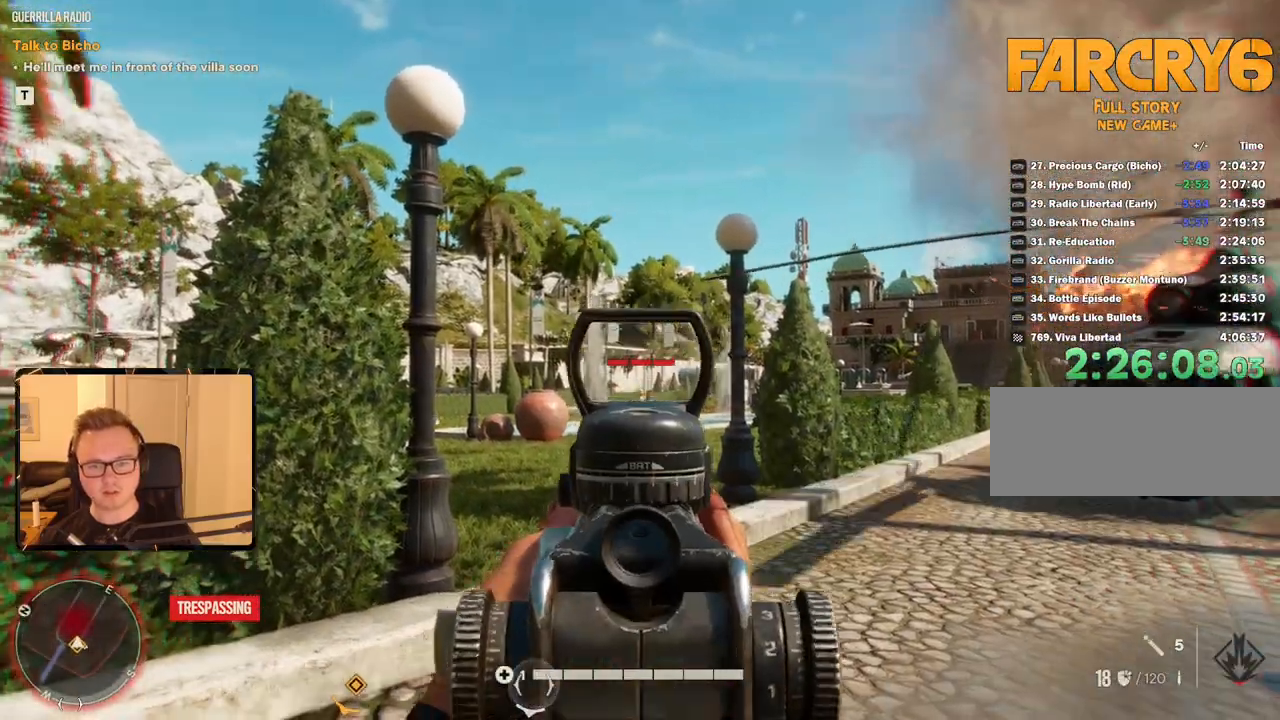
{"keys": [], "mouse": ["right"], "events": [[200, "mouse_left", "down"], [250, "mouse_left", "up"]]}
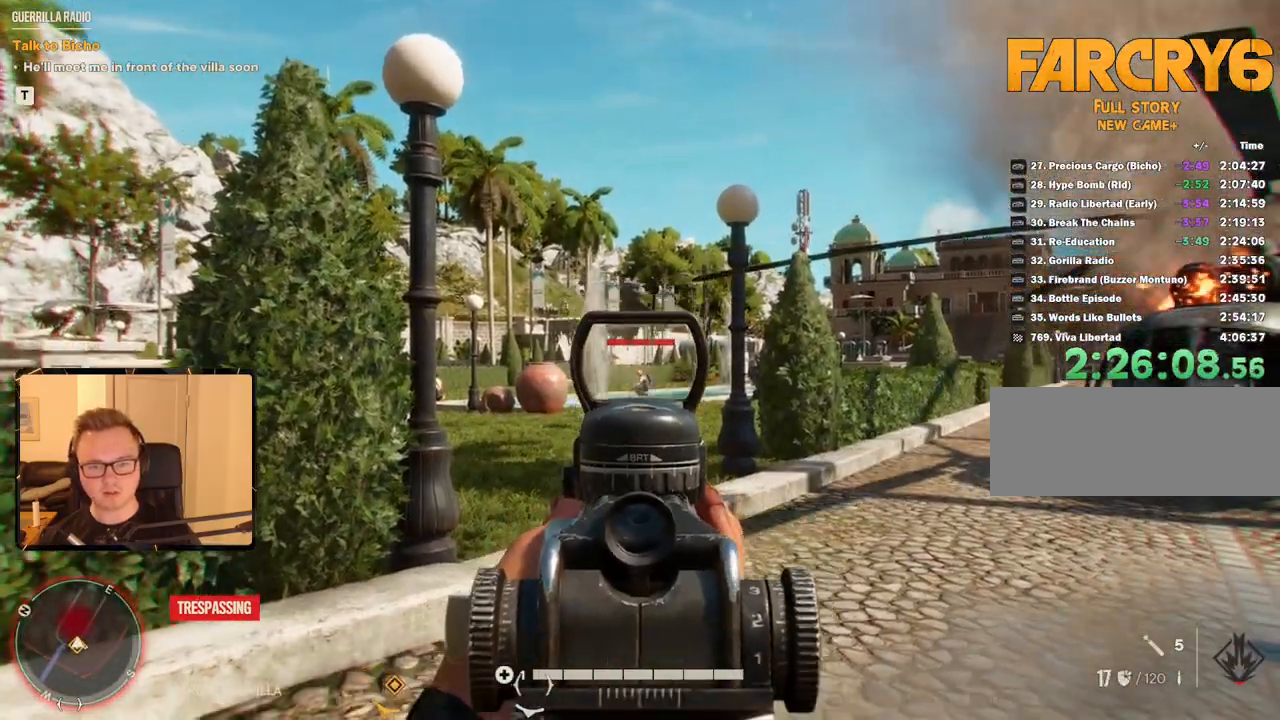
{"keys": [], "mouse": ["right"], "events": [[116, "mouse_left", "down"], [250, "mouse_left", "up"]]}
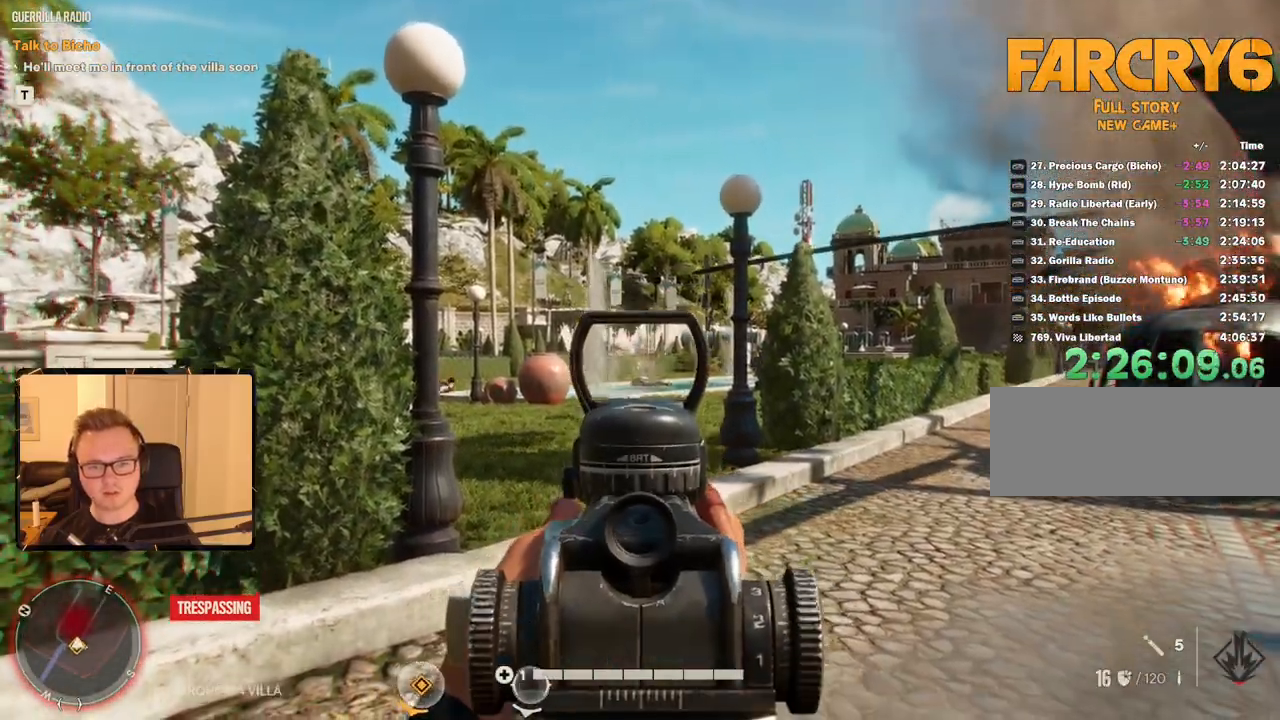
{"keys": [], "mouse": ["right"], "events": [[33, "d", "down"], [33, "w", "down"], [216, "w", "up"], [266, "d", "up"]]}
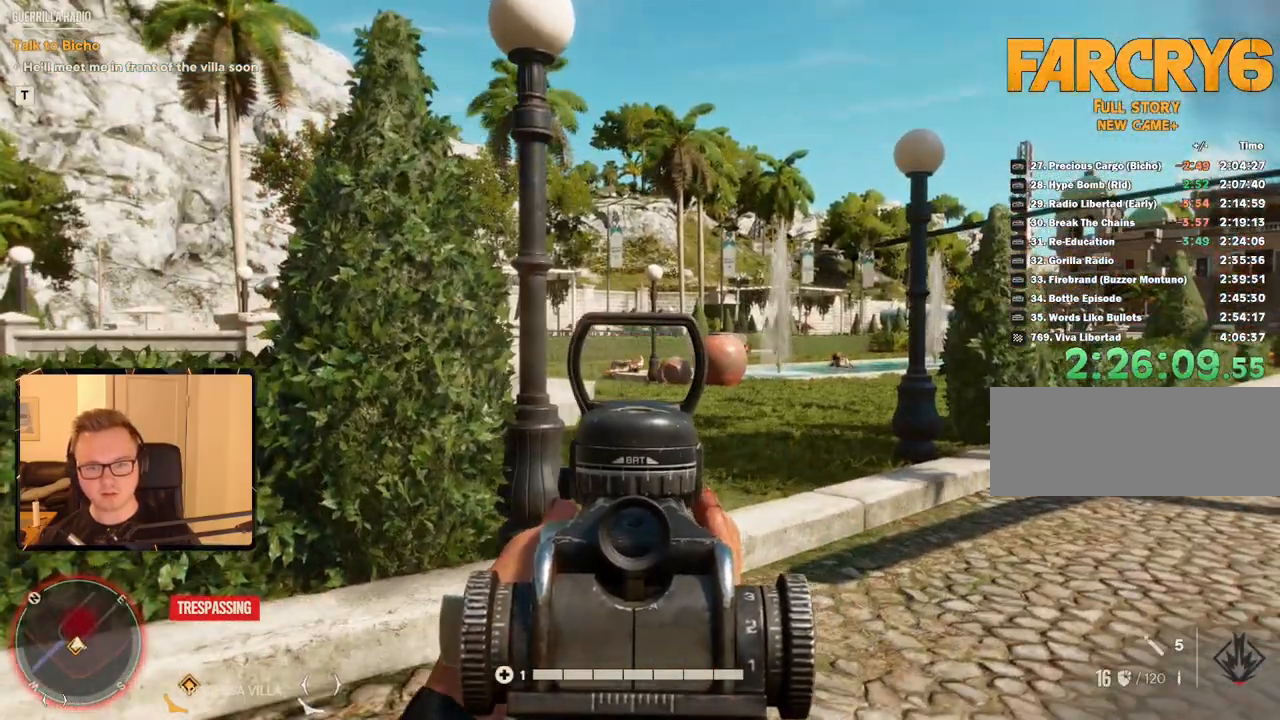
{"keys": [], "mouse": ["right"], "events": [[183, "mouse_left", "down"], [333, "mouse_left", "up"]]}
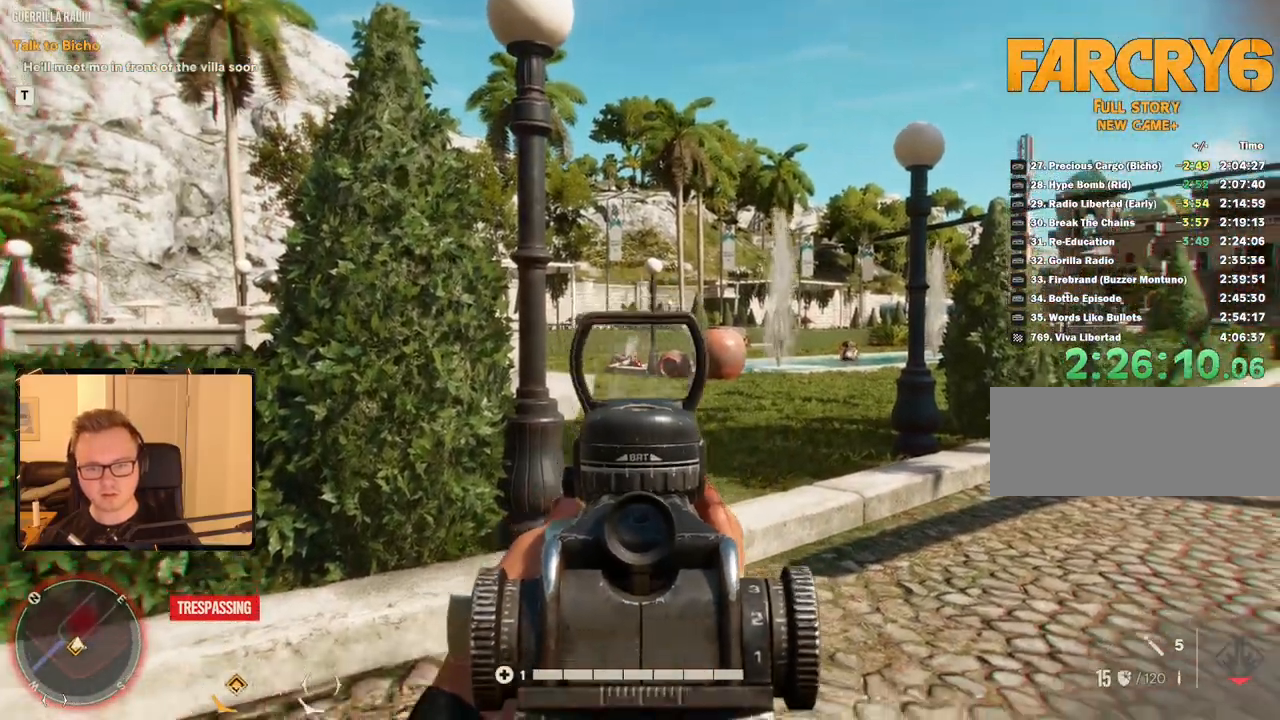
{"keys": [], "mouse": ["right"], "events": [[16, "a", "down"], [66, "w", "down"], [150, "a", "up"], [150, "w", "up"]]}
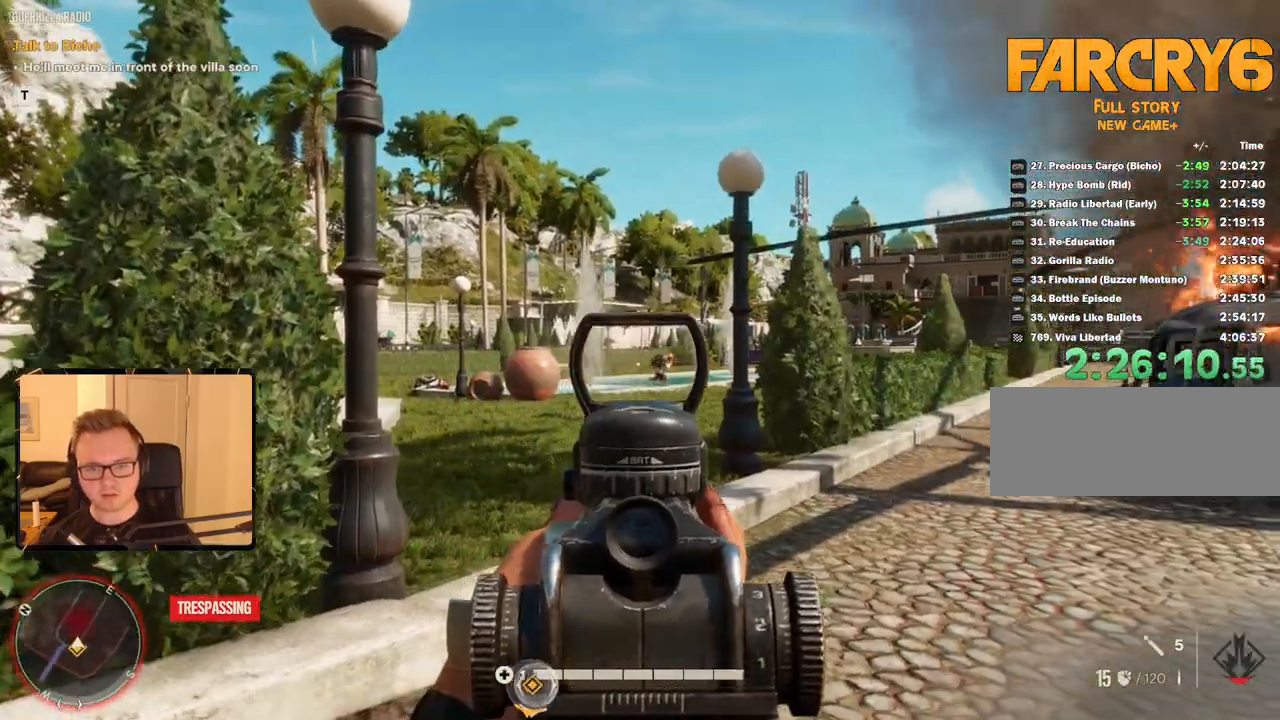
{"keys": [], "mouse": ["right"], "events": [[300, "mouse_left", "down"], [450, "mouse_left", "up"]]}
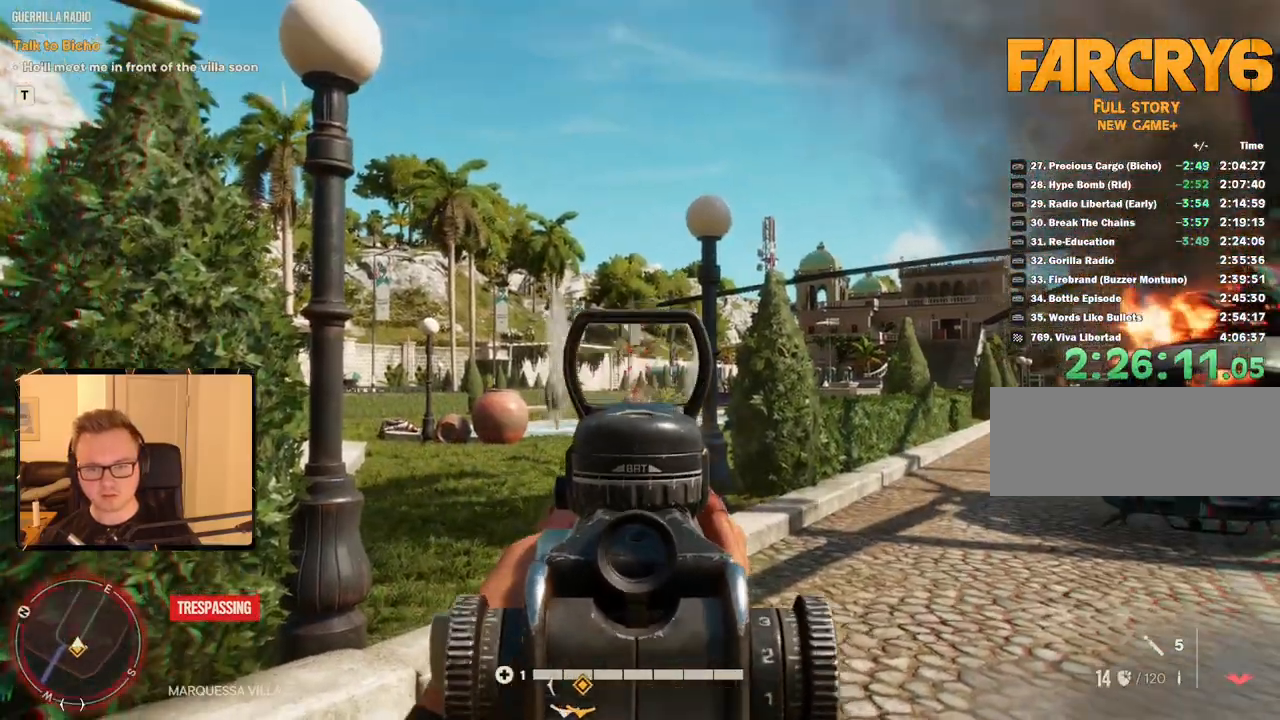
{"keys": [], "mouse": [], "events": [[233, "mouse_right", "up"]]}
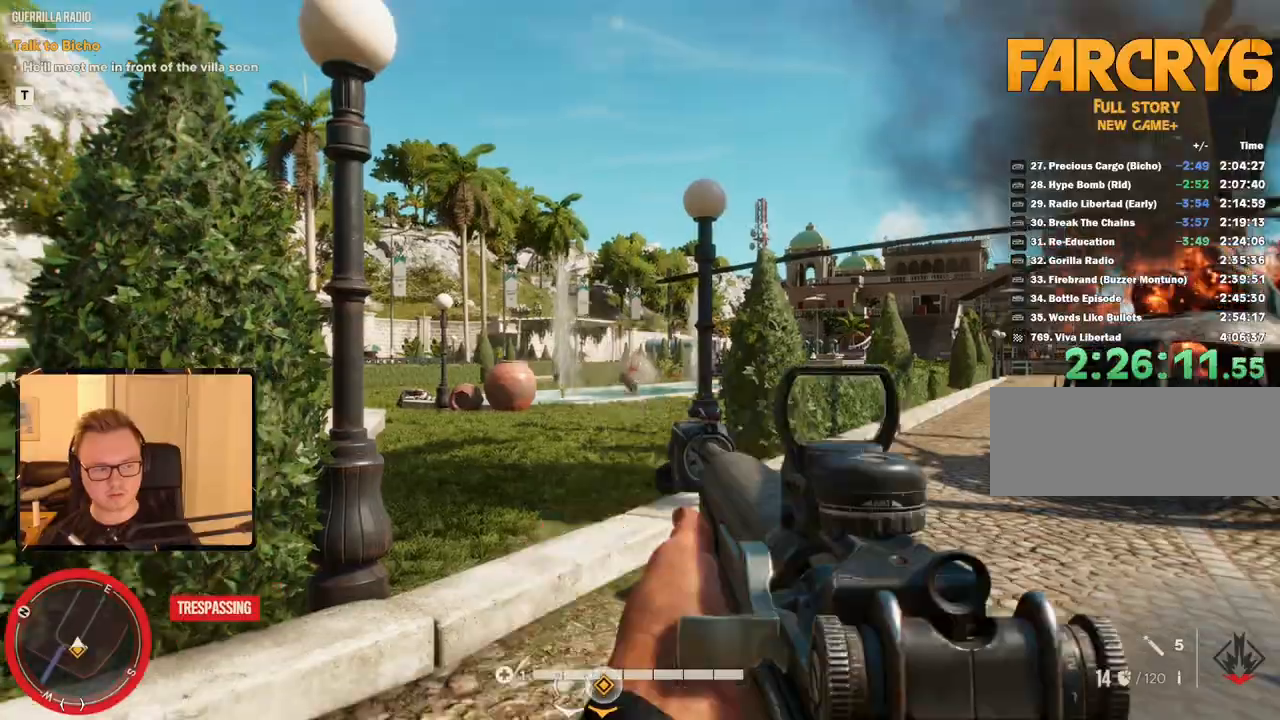
{"keys": [], "mouse": [], "events": [[50, "mouse_mb5", "down"], [100, "mouse_mb5", "up"]]}
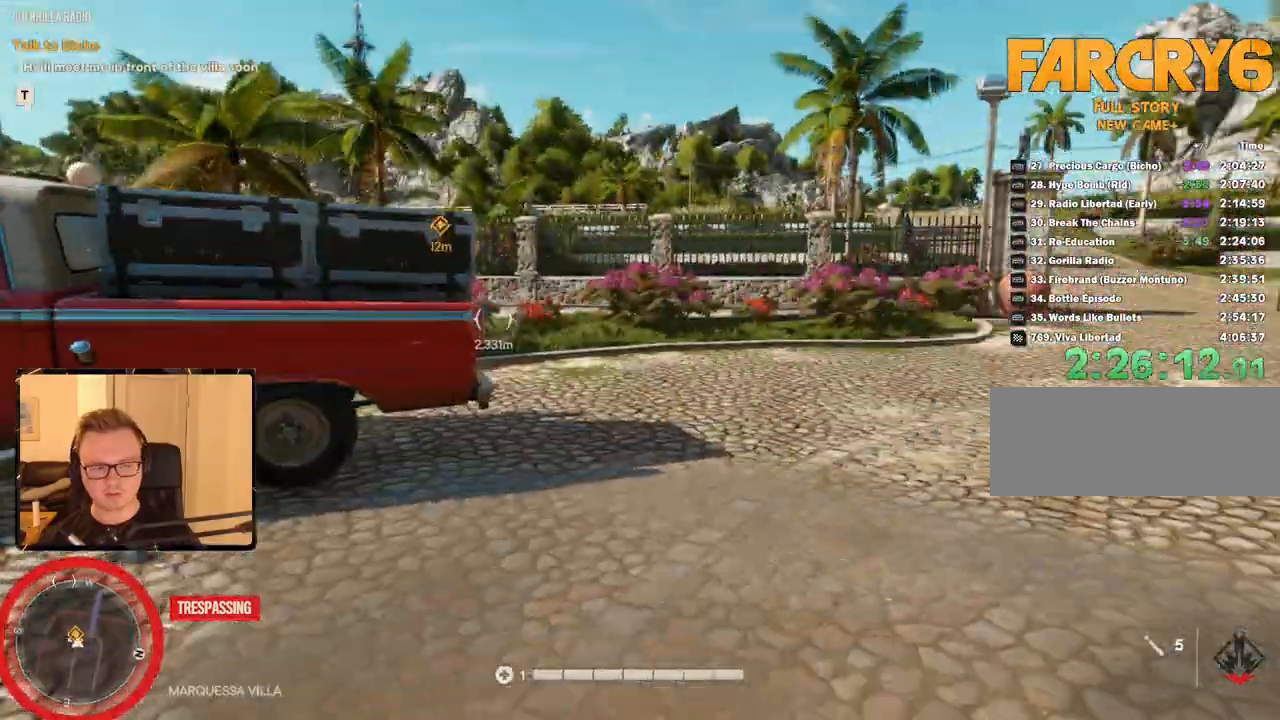
{"keys": ["d", "shift", "w"], "mouse": [], "events": [[400, "d", "down"], [400, "w", "down"], [483, "shift", "down"]]}
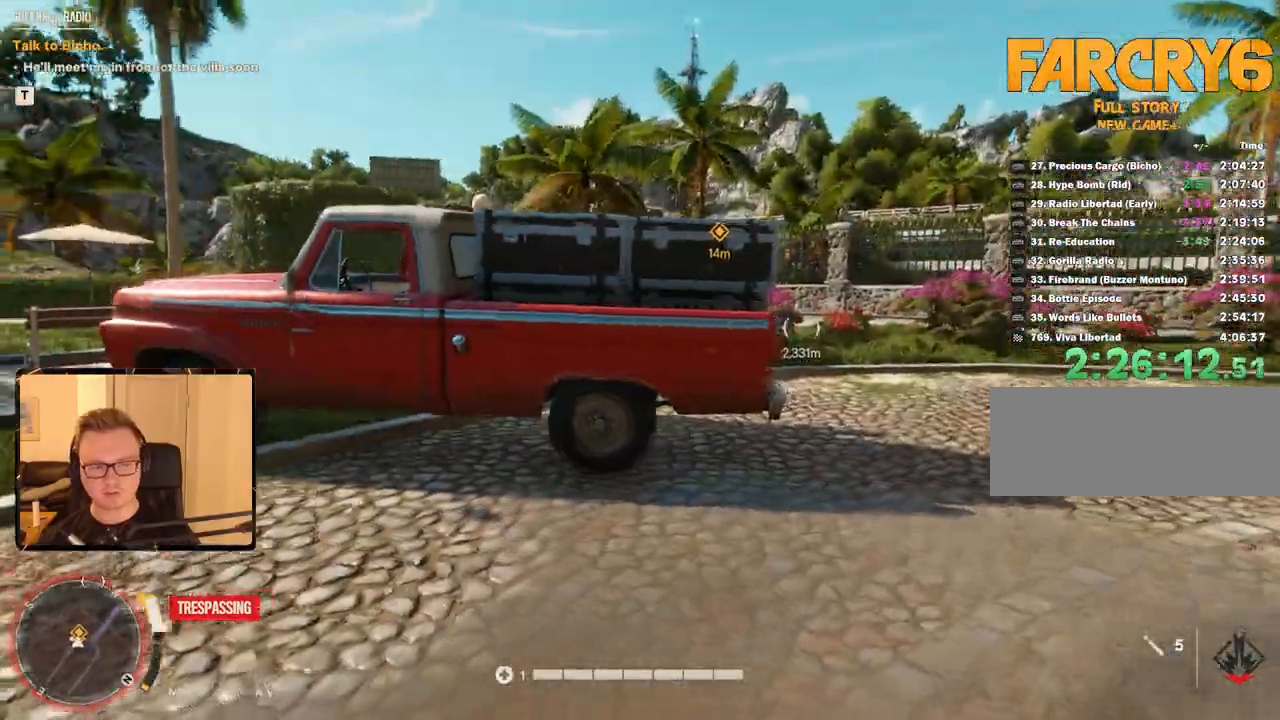
{"keys": ["shift", "w"], "mouse": [], "events": [[316, "d", "up"]]}
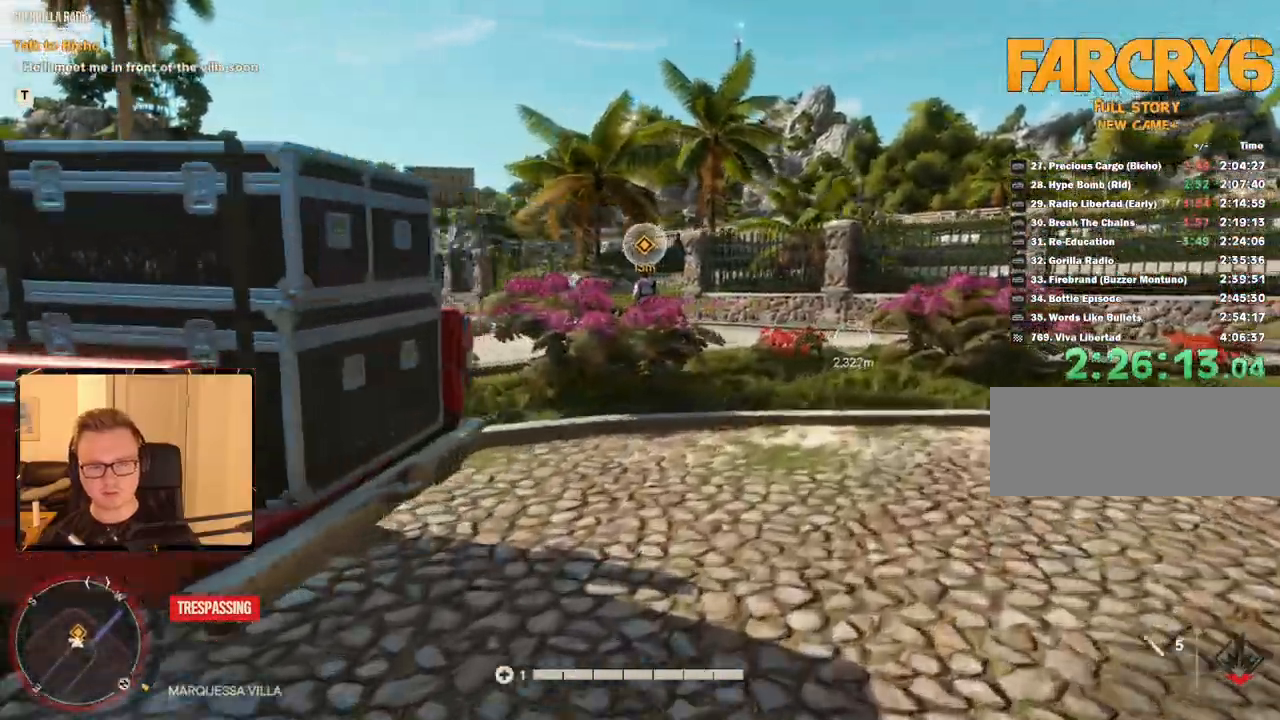
{"keys": ["shift", "w"], "mouse": [], "events": []}
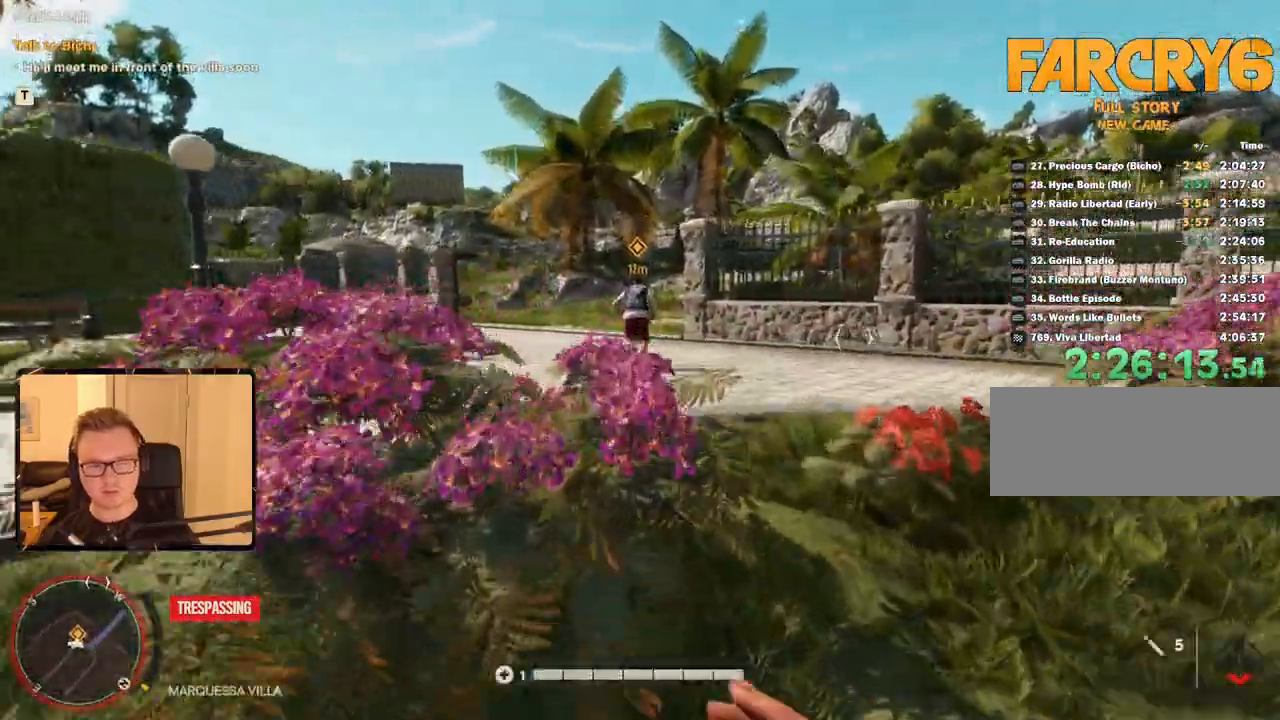
{"keys": ["shift", "w"], "mouse": [], "events": []}
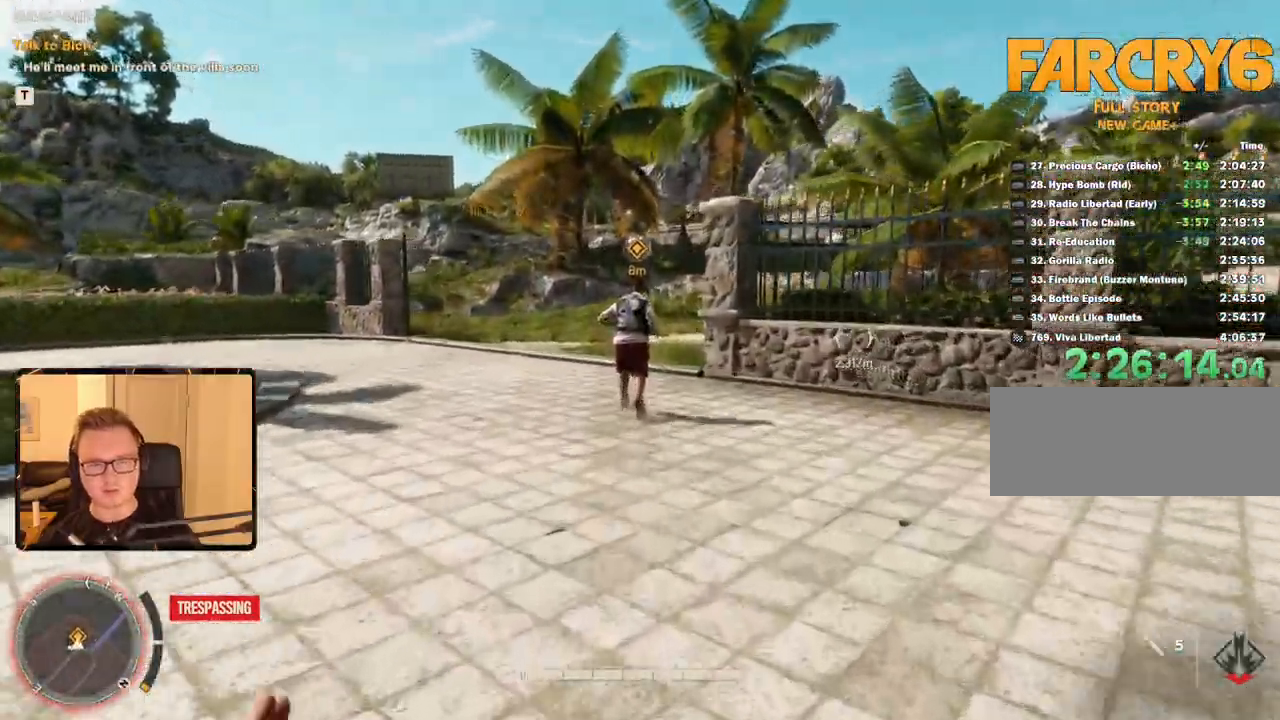
{"keys": ["a", "w"], "mouse": [], "events": [[400, "shift", "up"], [466, "a", "down"]]}
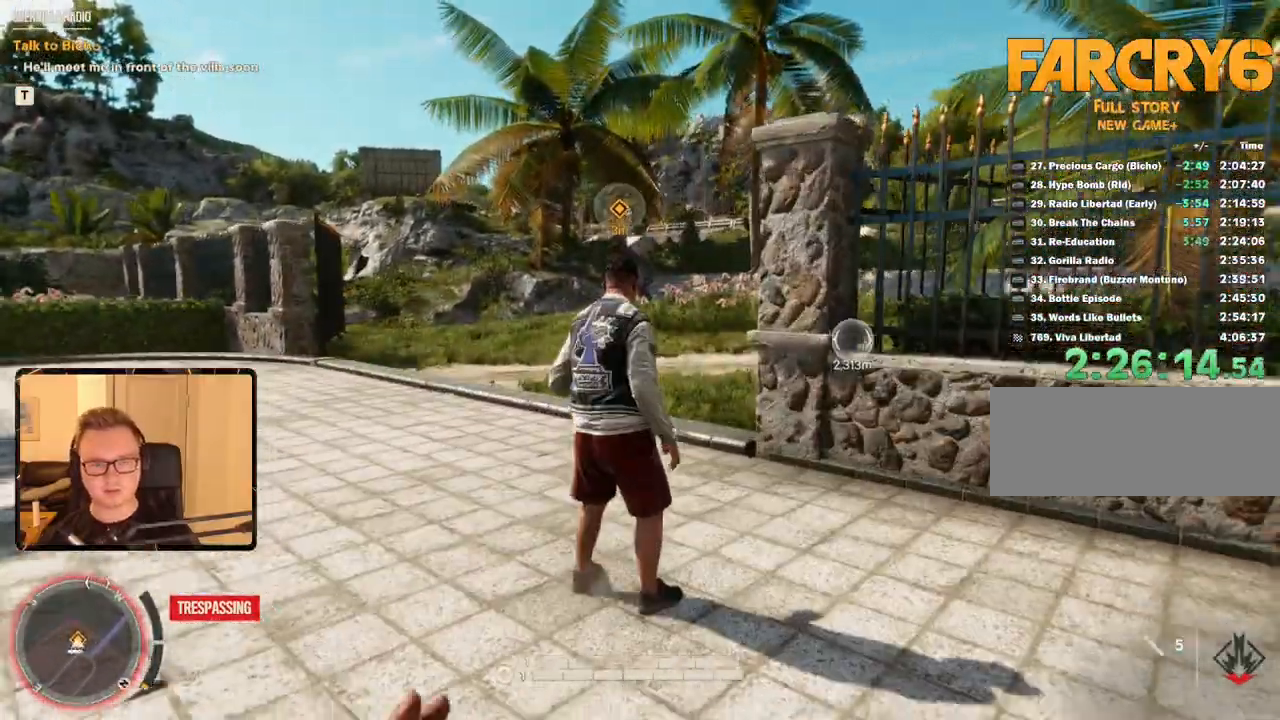
{"keys": ["a"], "mouse": []}
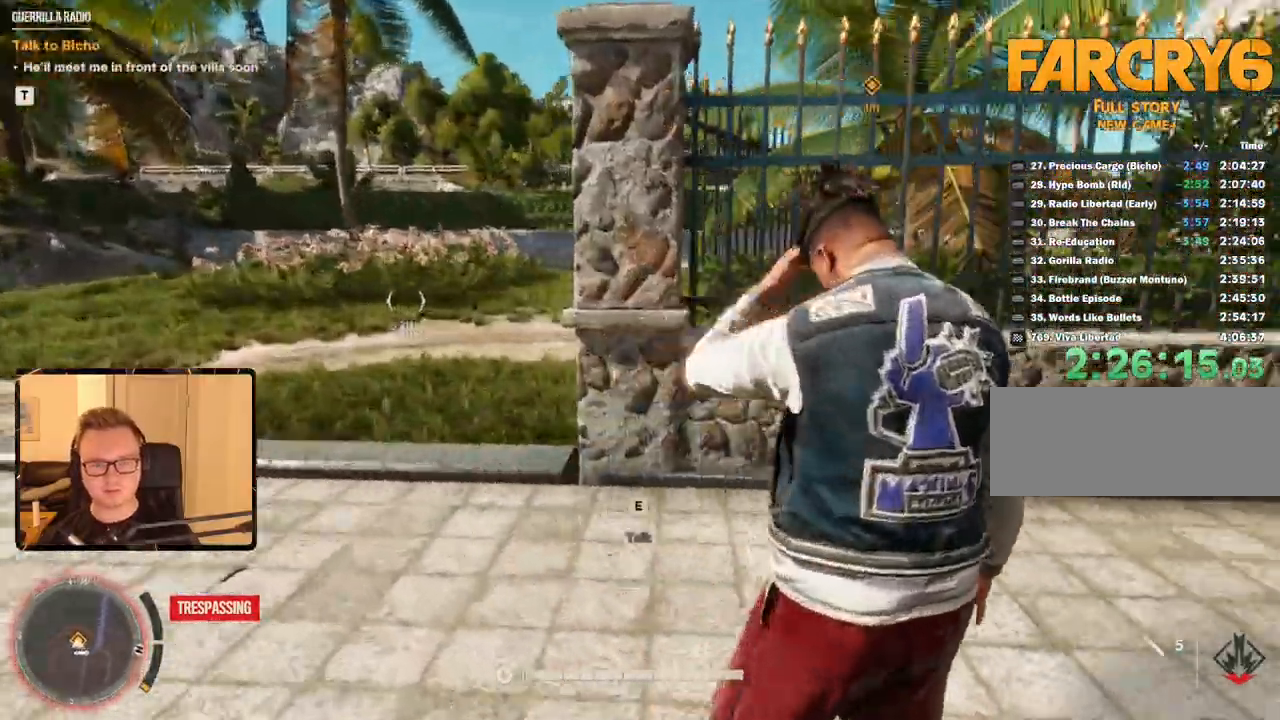
{"keys": [], "mouse": [], "events": [[183, "w", "down"], [466, "w", "up"], [500, "a", "up"]]}